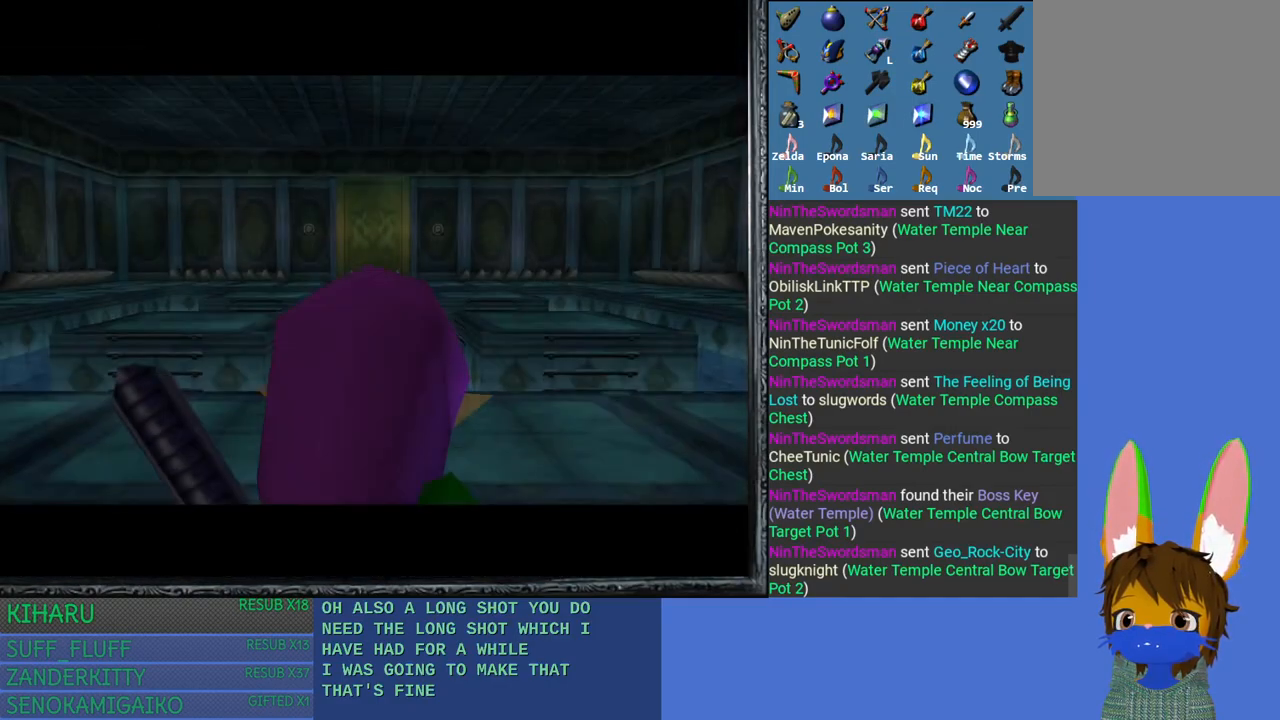
Gameplay with a controller (PlayStation layout); each line is a JSON object with the inputs held at the frame after it. "events" lists button and stick changes between this image and that frame as [ms after this image, input, new state], when the widget could be followed in between.
{"buttons": [], "left_stick": "up", "right_stick": "center", "events": [[117, "left_stick", "up"]]}
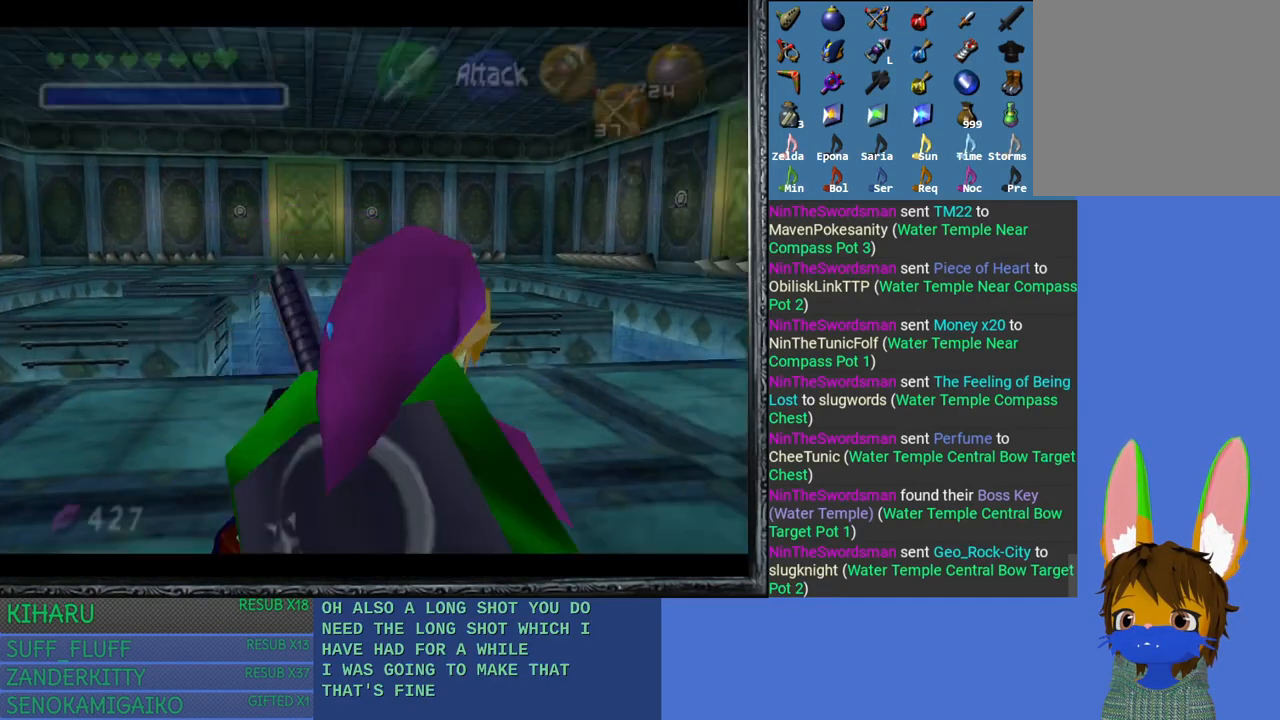
{"buttons": ["L2"], "left_stick": "center", "right_stick": "center", "events": [[233, "SQUARE", "down"], [283, "SQUARE", "up"], [283, "left_stick", "center"], [450, "L2", "down"]]}
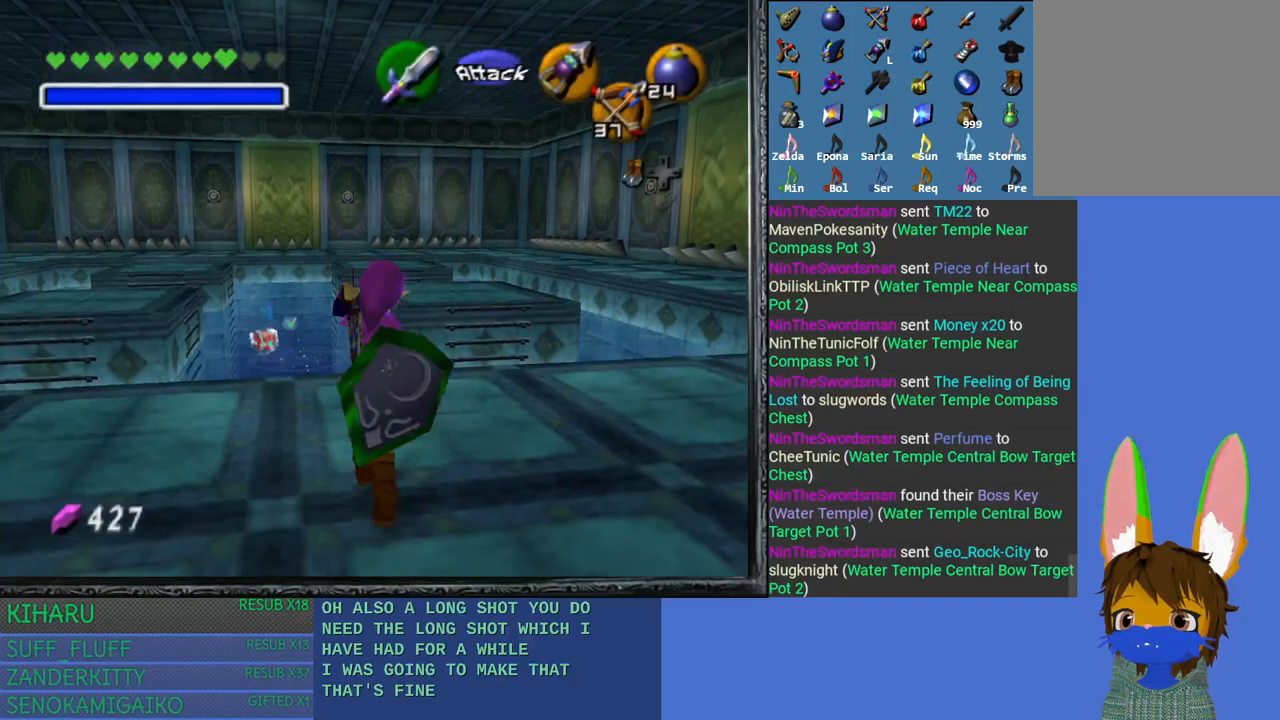
{"buttons": ["L2"], "left_stick": "center", "right_stick": "center", "events": [[300, "right_stick", "left"], [450, "right_stick", "center"]]}
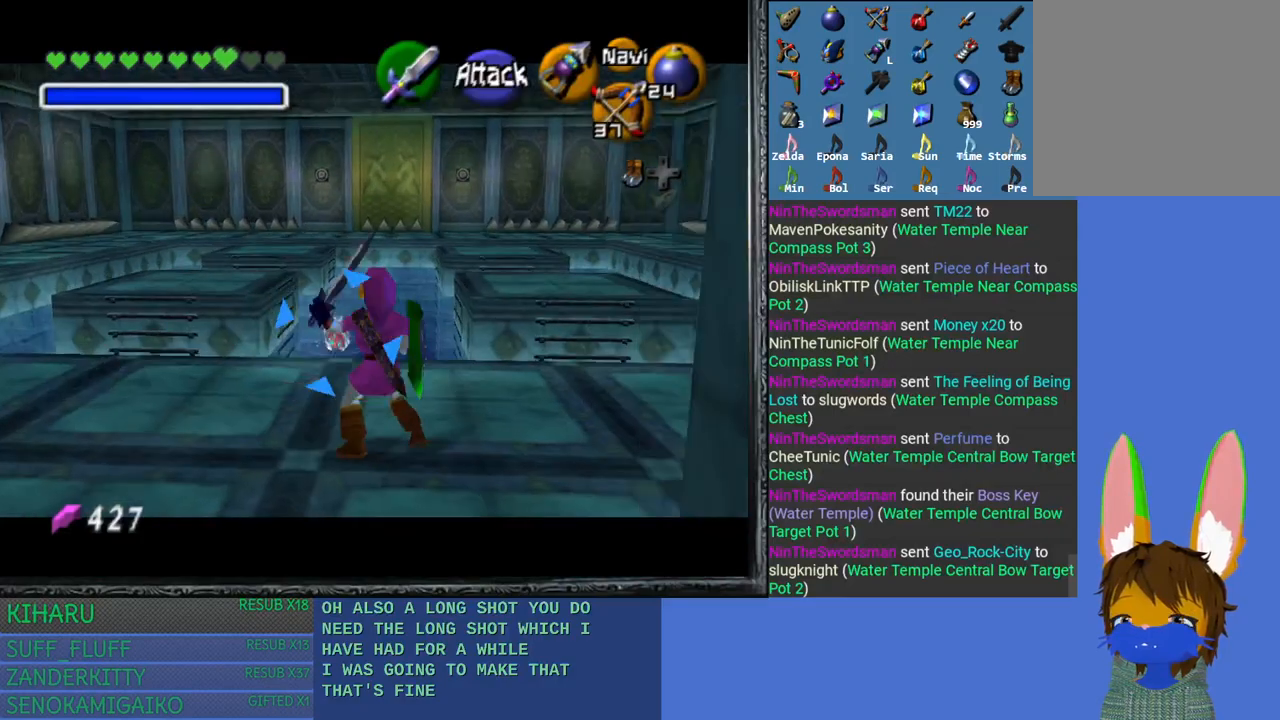
{"buttons": ["L2"], "left_stick": "center", "right_stick": "center", "events": [[67, "right_stick", "left"], [233, "right_stick", "center"]]}
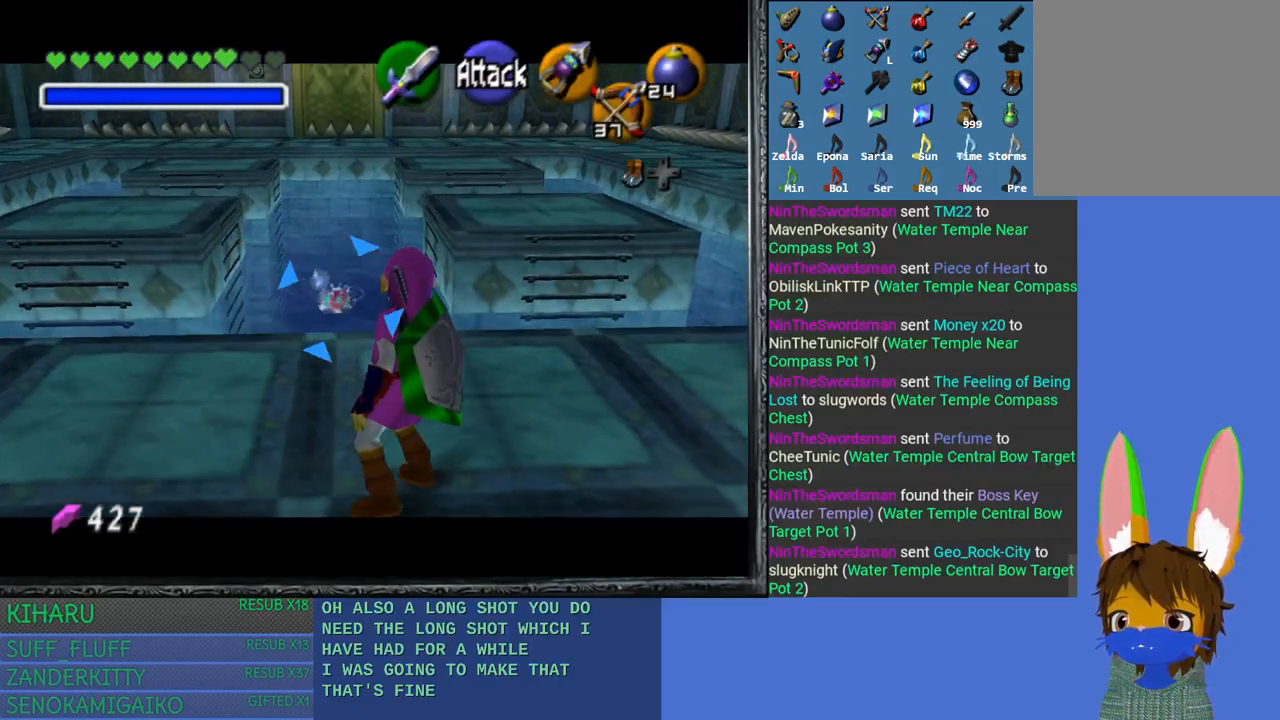
{"buttons": ["L2"], "left_stick": "center", "right_stick": "left", "events": [[283, "left_stick", "up"], [467, "right_stick", "left"], [500, "left_stick", "center"]]}
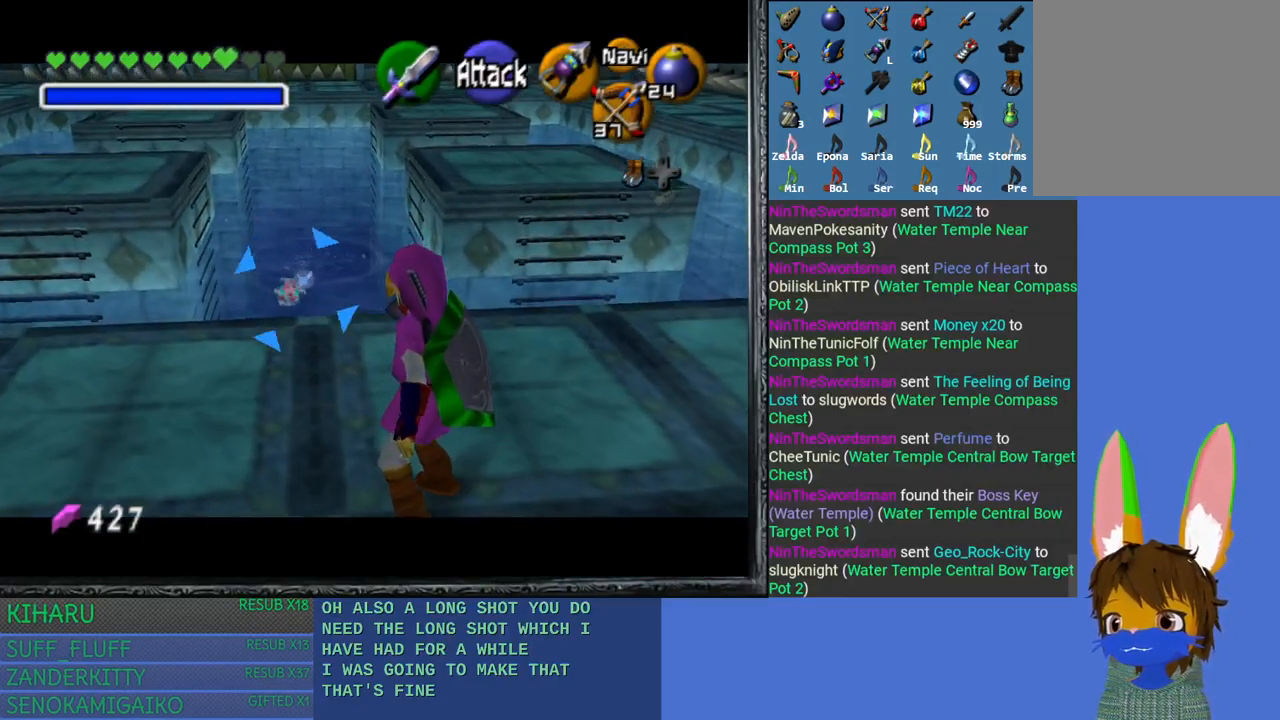
{"buttons": ["L2"], "left_stick": "center", "right_stick": "center", "events": [[83, "right_stick", "center"]]}
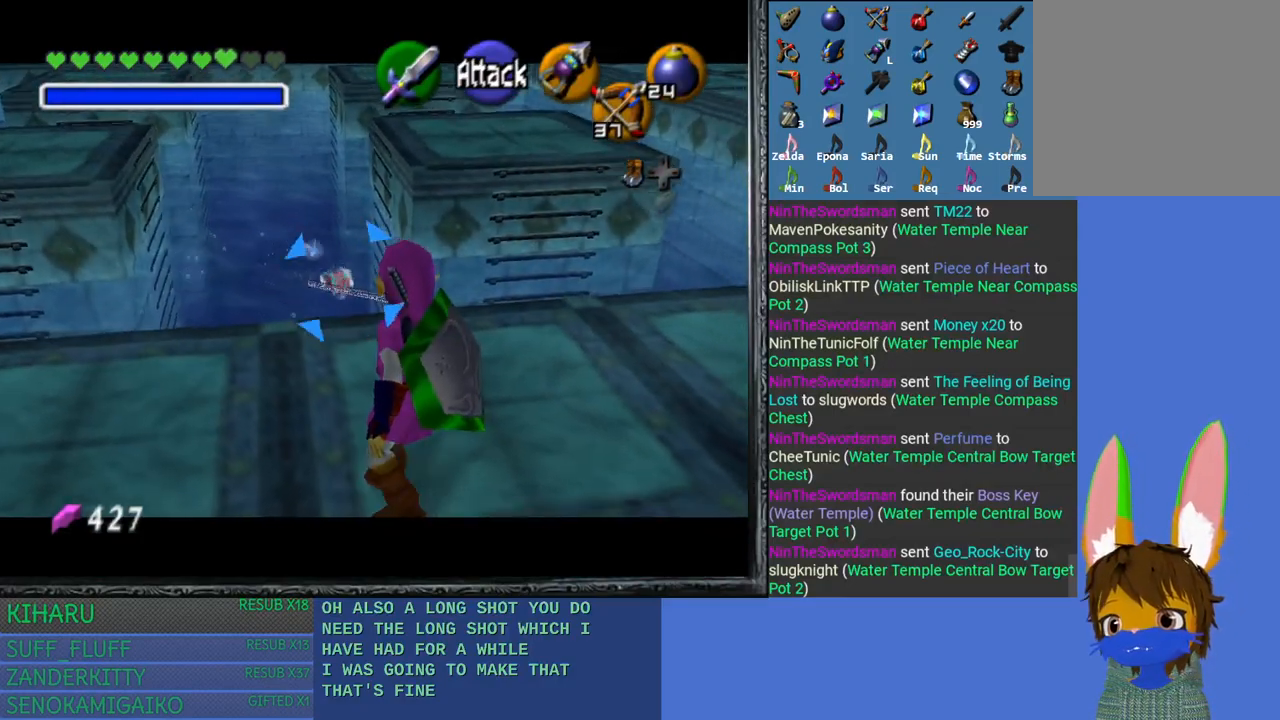
{"buttons": ["L2"], "left_stick": "center", "right_stick": "center", "events": []}
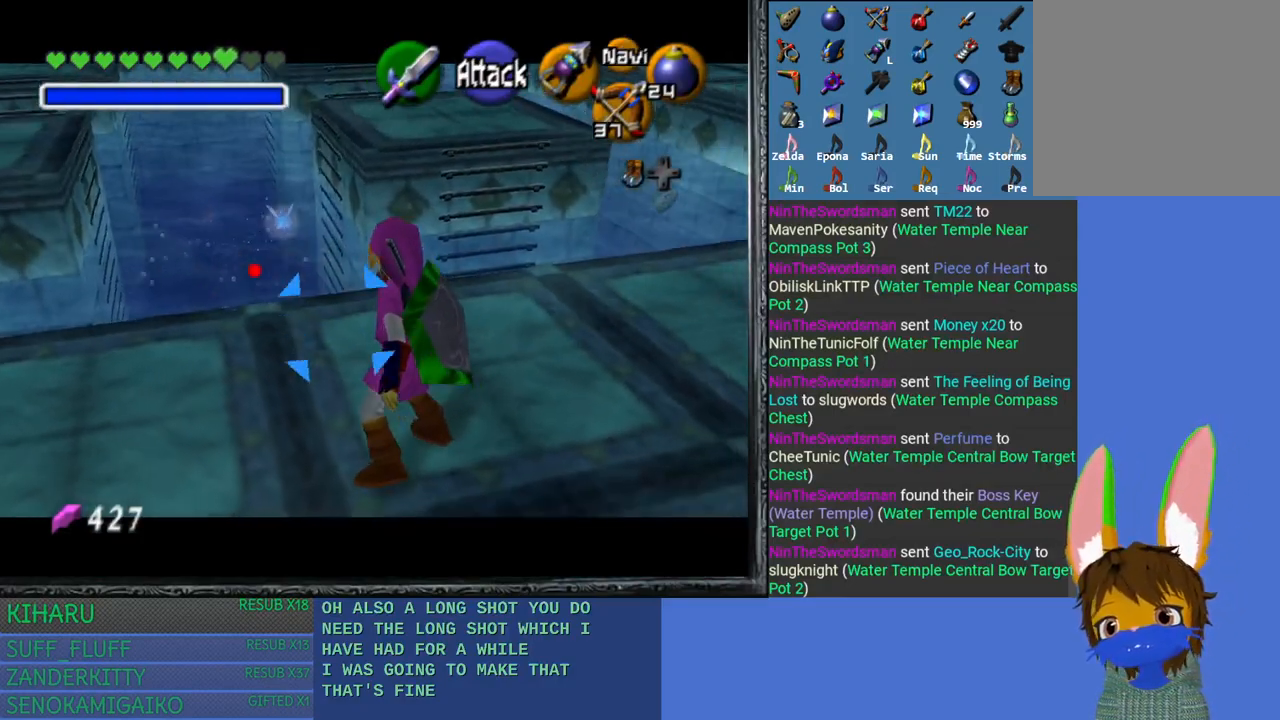
{"buttons": ["L2"], "left_stick": "up", "right_stick": "center", "events": [[217, "SQUARE", "down"], [300, "SQUARE", "up"], [350, "left_stick", "up"], [400, "SQUARE", "down"], [433, "SQUARE", "up"]]}
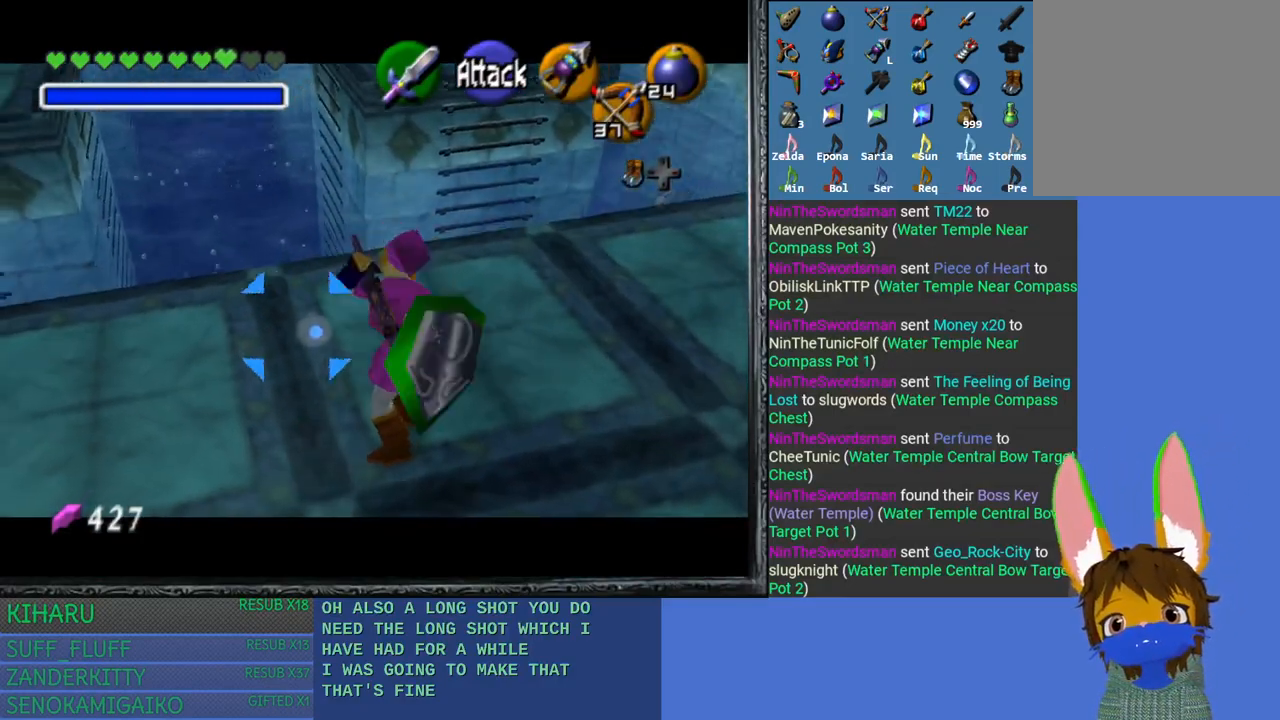
{"buttons": ["L2"], "left_stick": "down-right", "right_stick": "center", "events": [[33, "SQUARE", "down"], [117, "SQUARE", "up"], [117, "left_stick", "center"], [417, "left_stick", "down-right"]]}
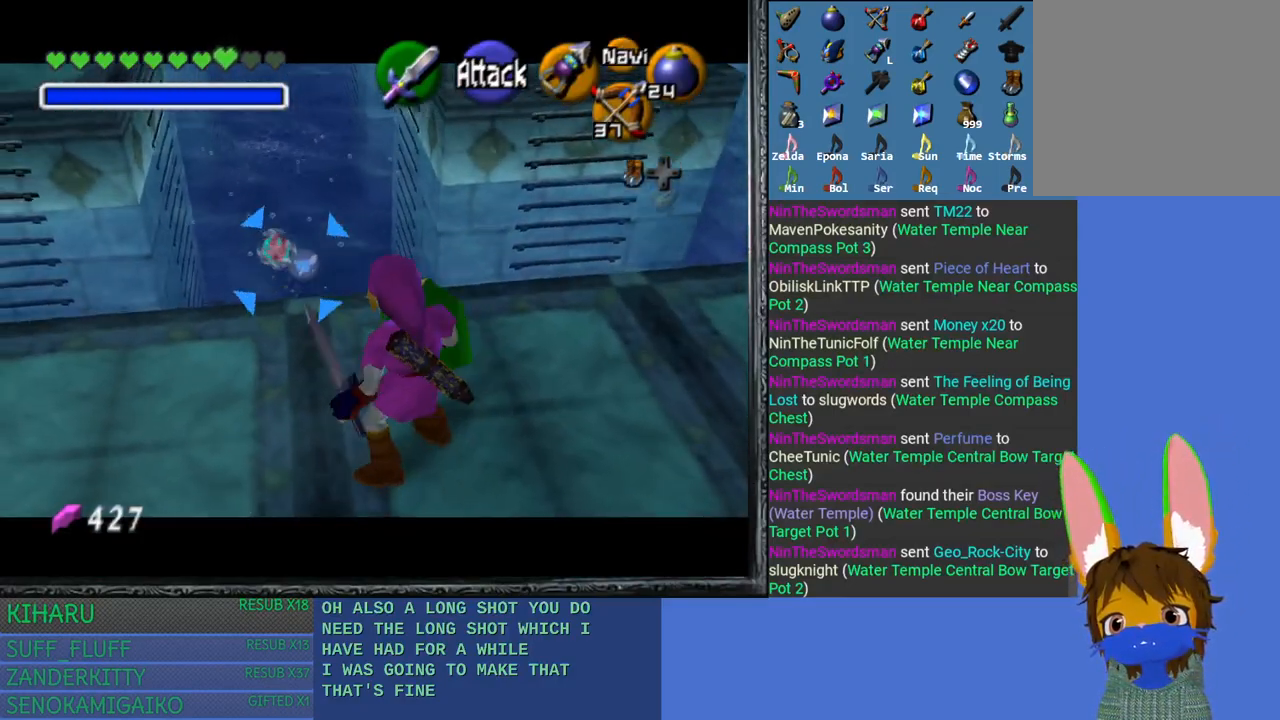
{"buttons": ["L2"], "left_stick": "down-right", "right_stick": "center", "events": []}
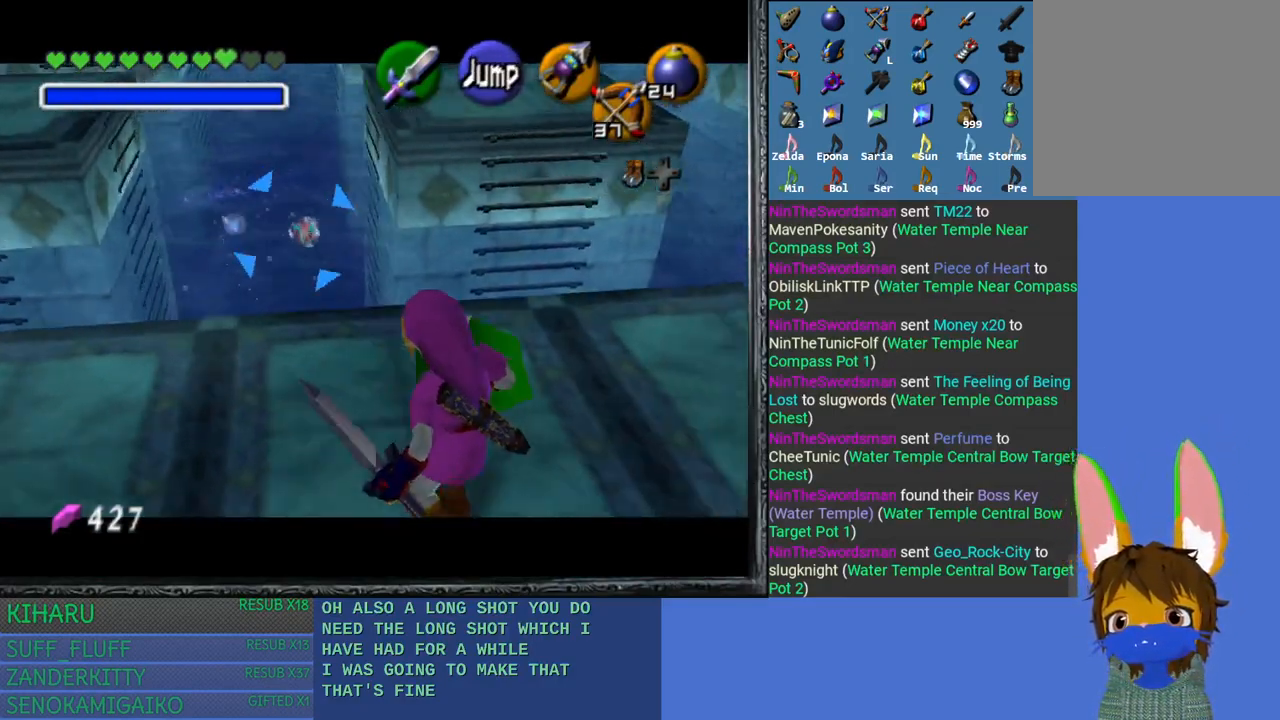
{"buttons": ["L2"], "left_stick": "right", "right_stick": "center", "events": [[67, "left_stick", "right"]]}
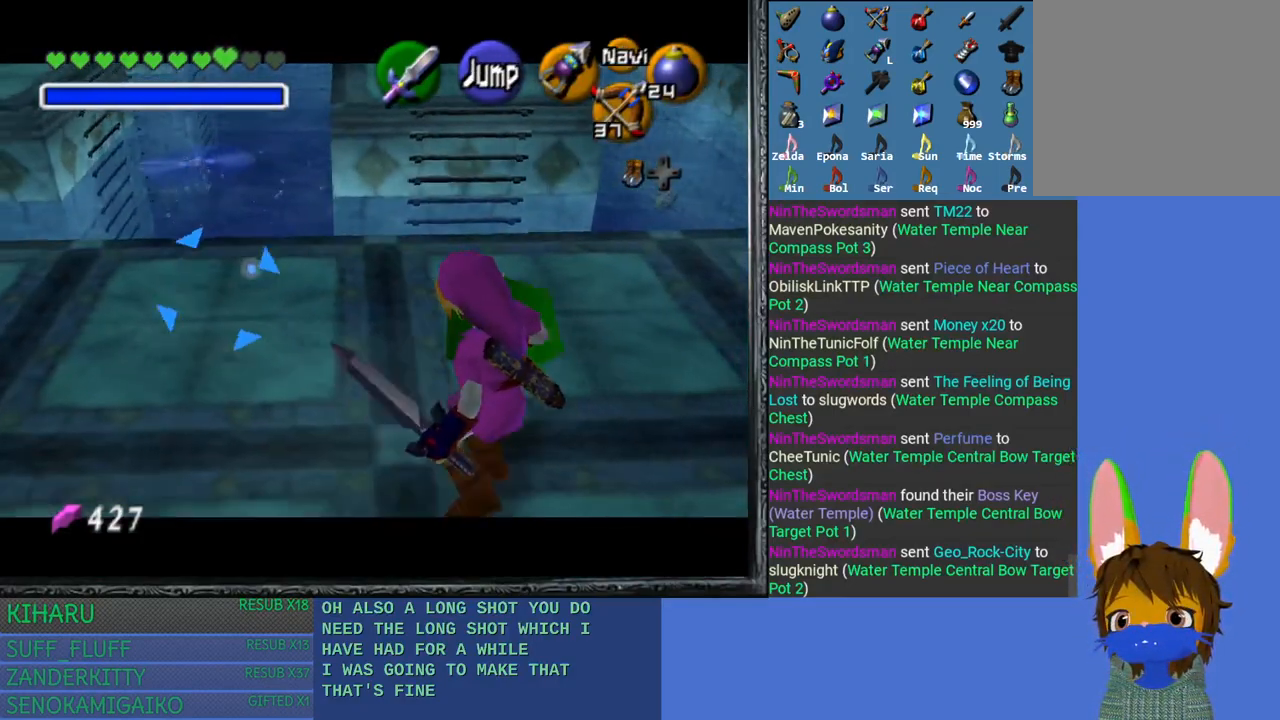
{"buttons": ["L2"], "left_stick": "right", "right_stick": "center", "events": []}
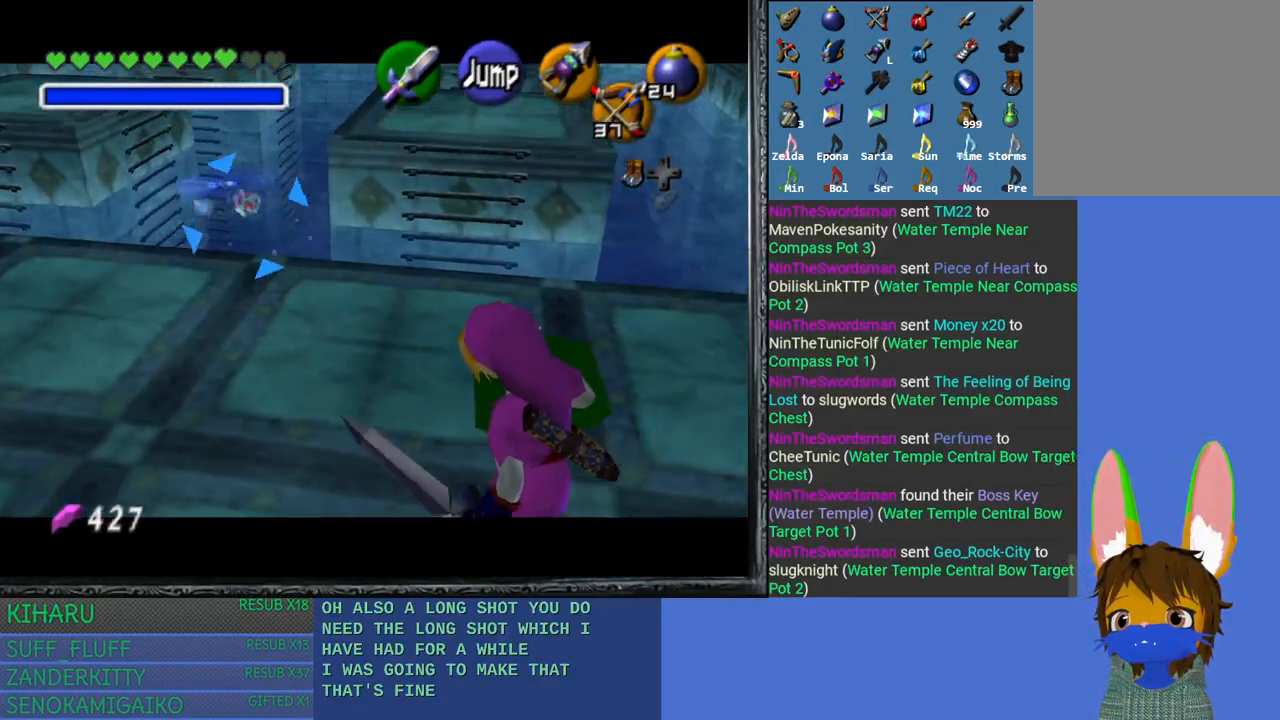
{"buttons": ["L2"], "left_stick": "right", "right_stick": "center", "events": []}
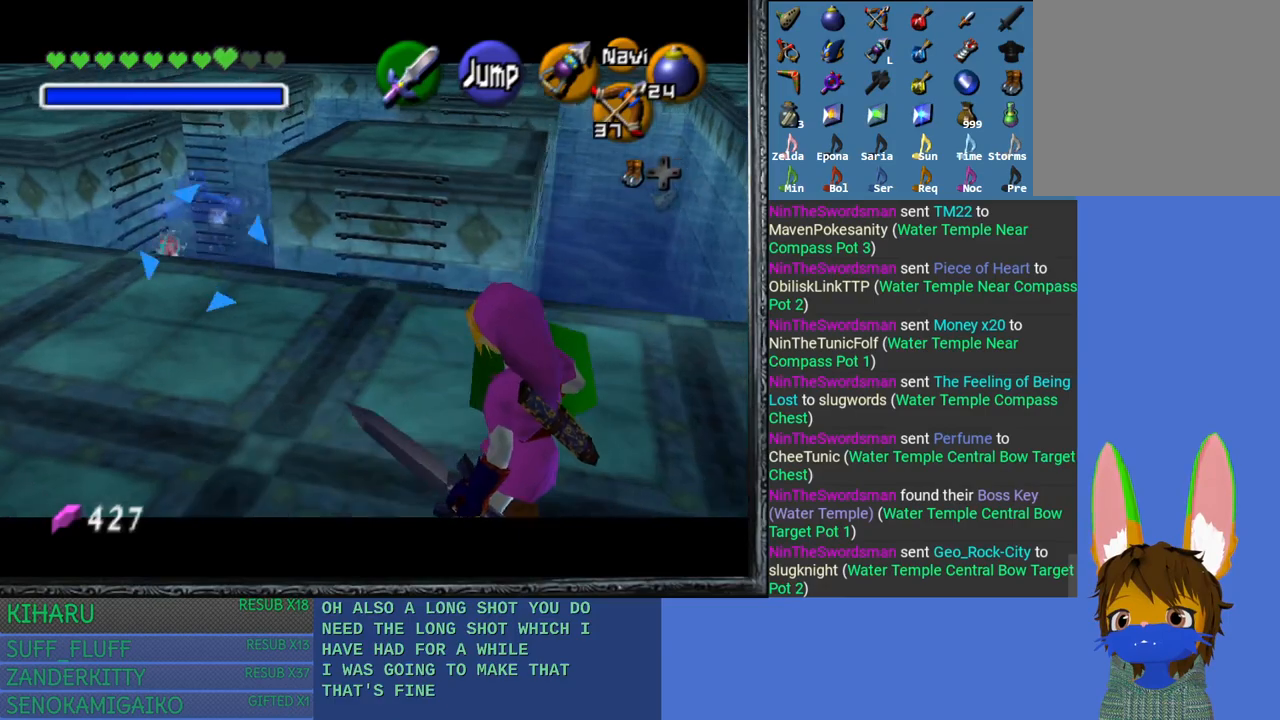
{"buttons": ["L2"], "left_stick": "center", "right_stick": "center", "events": [[400, "left_stick", "center"]]}
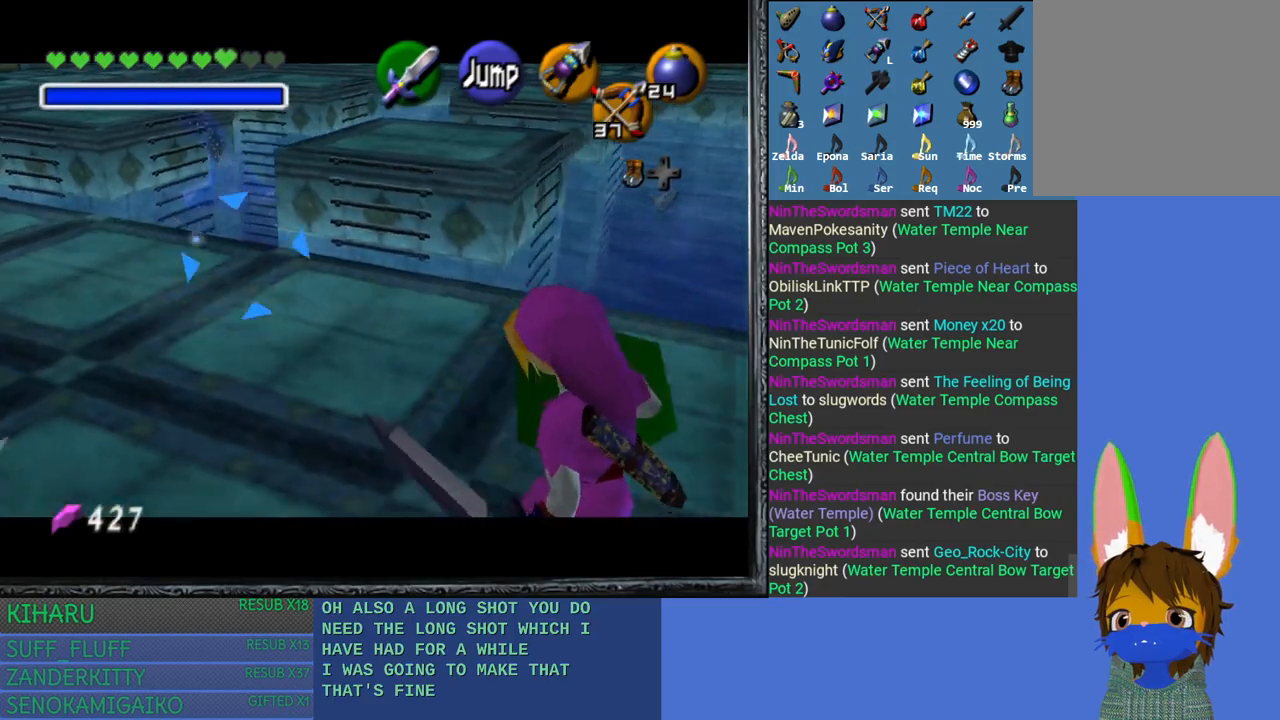
{"buttons": ["L2"], "left_stick": "center", "right_stick": "center", "events": [[50, "left_stick", "down-right"], [417, "left_stick", "center"]]}
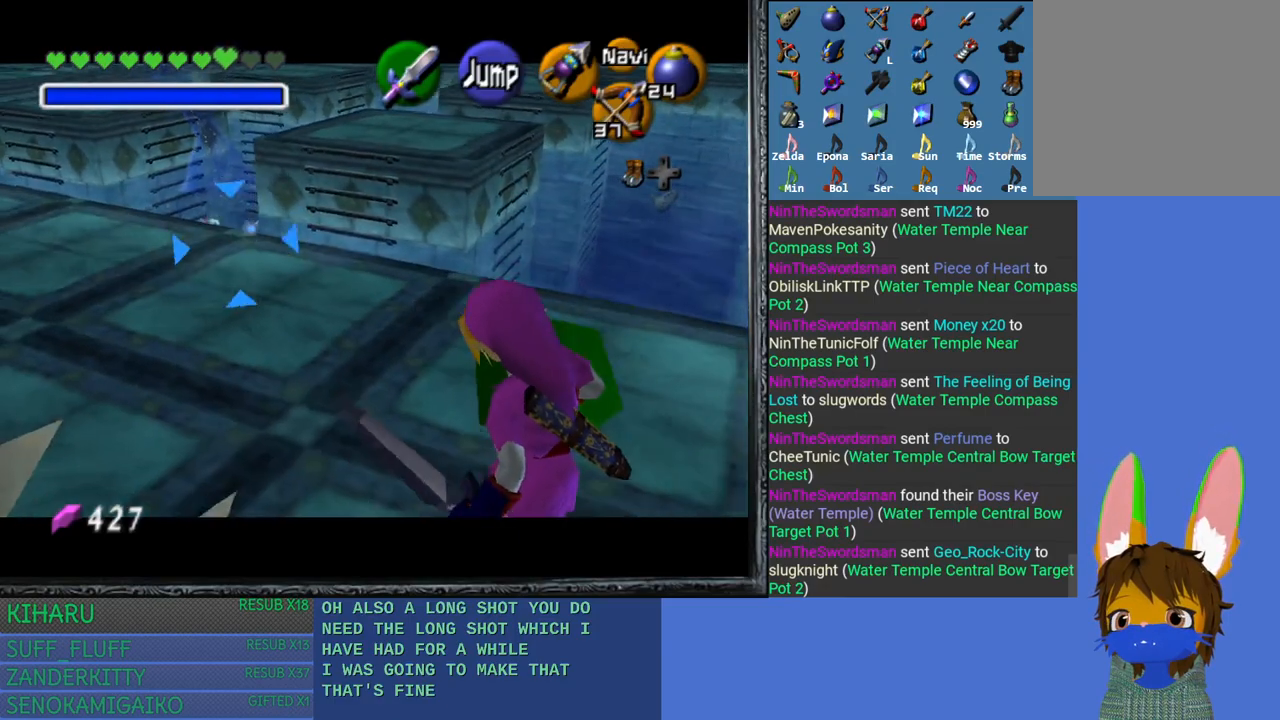
{"buttons": ["L2"], "left_stick": "right", "right_stick": "left", "events": [[150, "left_stick", "right"], [433, "right_stick", "left"]]}
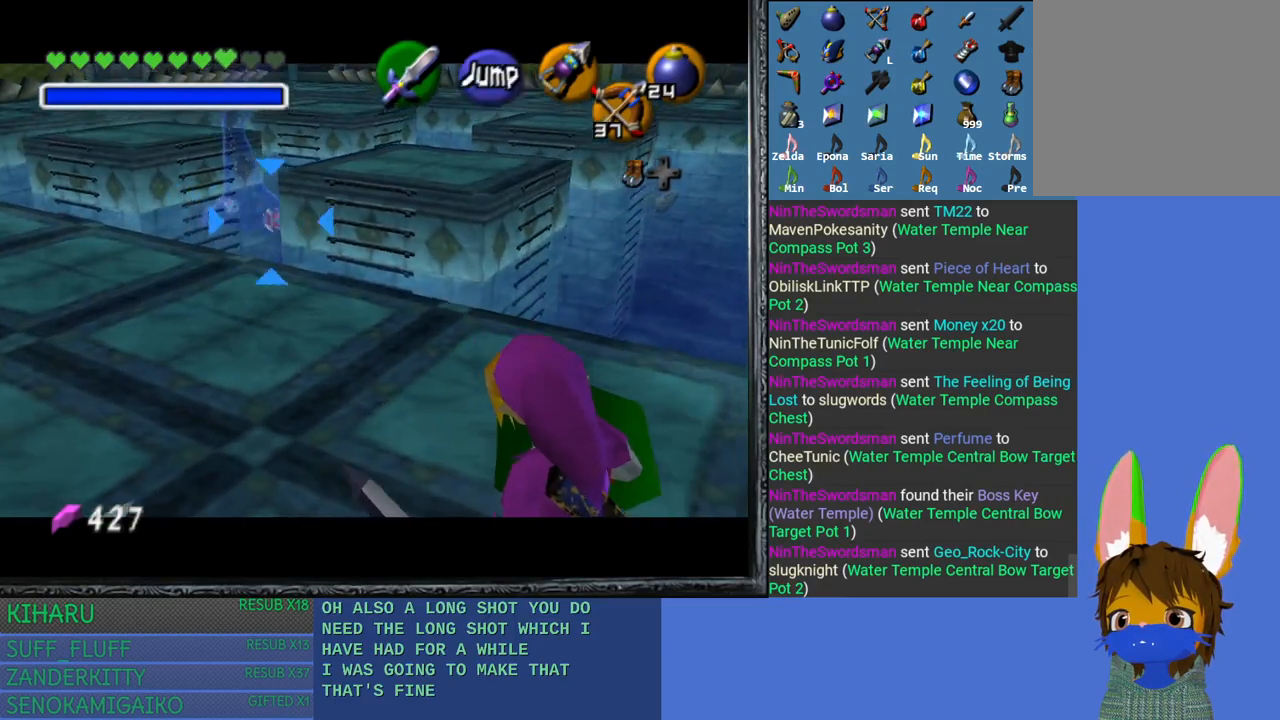
{"buttons": ["L2"], "left_stick": "center", "right_stick": "left", "events": [[117, "left_stick", "center"]]}
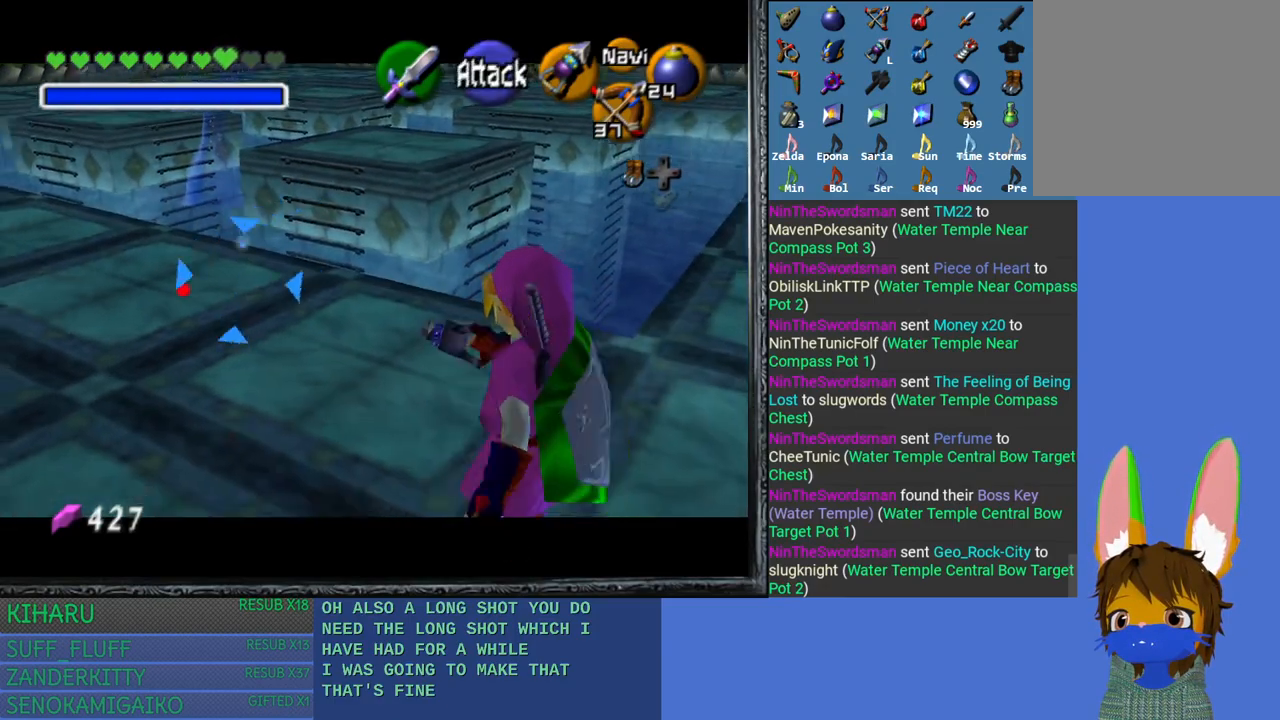
{"buttons": ["L2"], "left_stick": "down-right", "right_stick": "left", "events": [[200, "left_stick", "down-right"]]}
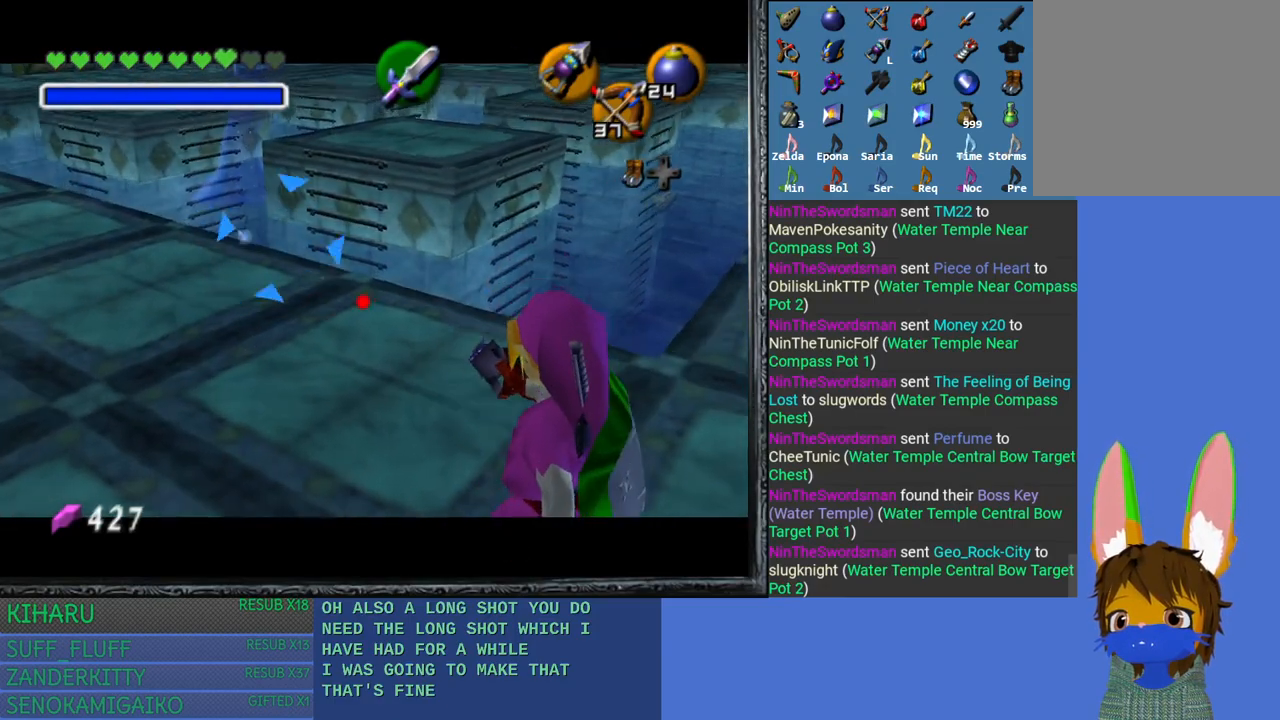
{"buttons": ["L2"], "left_stick": "down-right", "right_stick": "left", "events": [[50, "left_stick", "center"], [333, "left_stick", "down-right"]]}
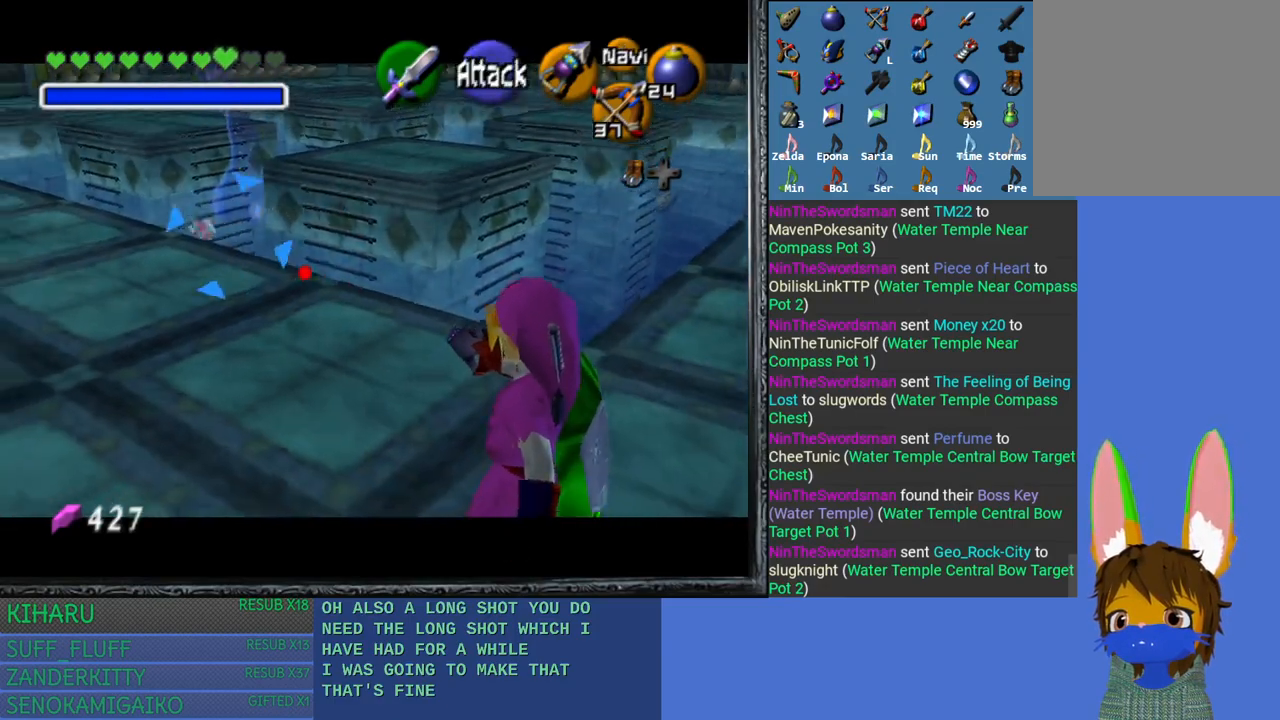
{"buttons": ["L2"], "left_stick": "center", "right_stick": "left", "events": [[167, "left_stick", "center"]]}
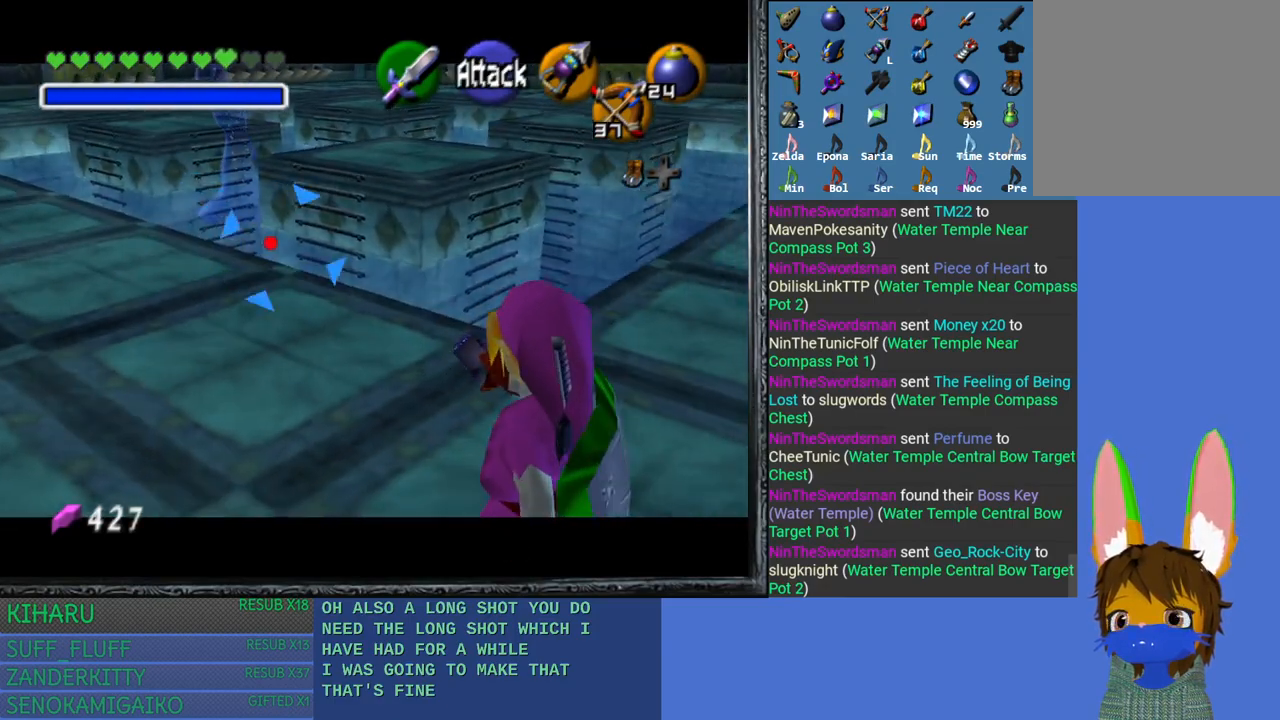
{"buttons": ["L2"], "left_stick": "center", "right_stick": "left", "events": [[33, "left_stick", "down-right"], [383, "left_stick", "center"]]}
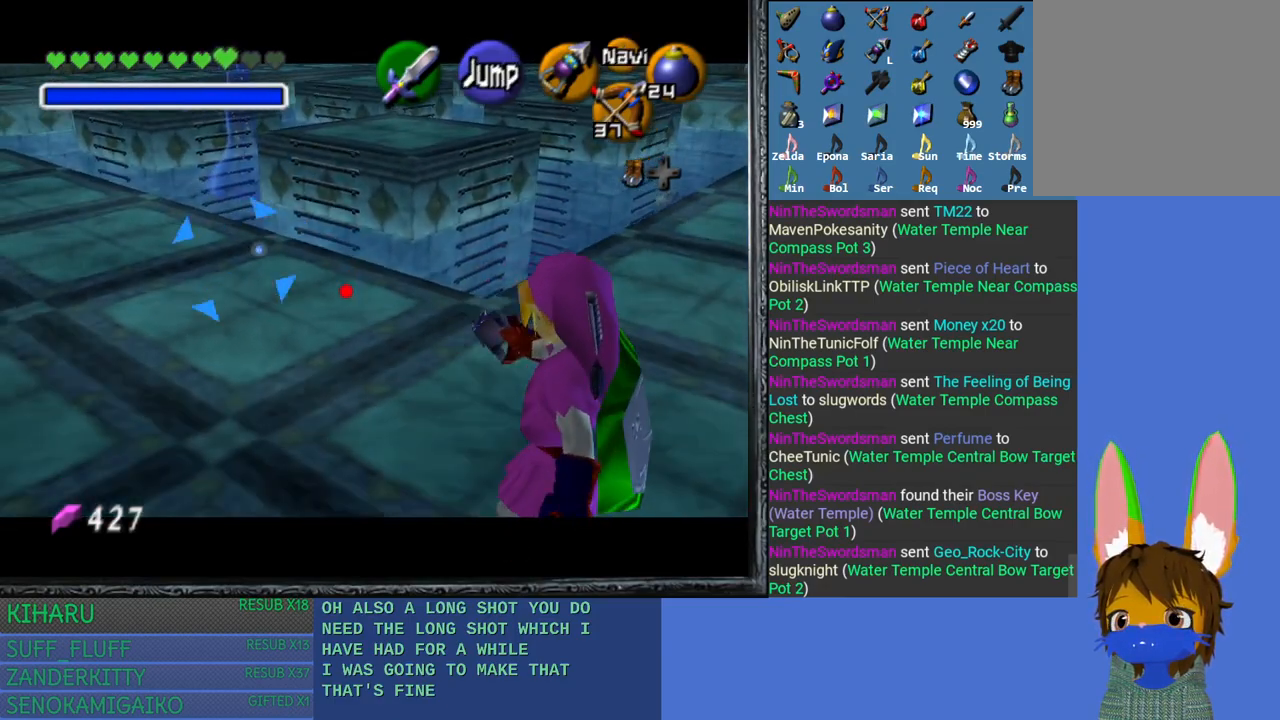
{"buttons": ["L2"], "left_stick": "center", "right_stick": "left", "events": [[167, "left_stick", "down-right"], [333, "left_stick", "center"]]}
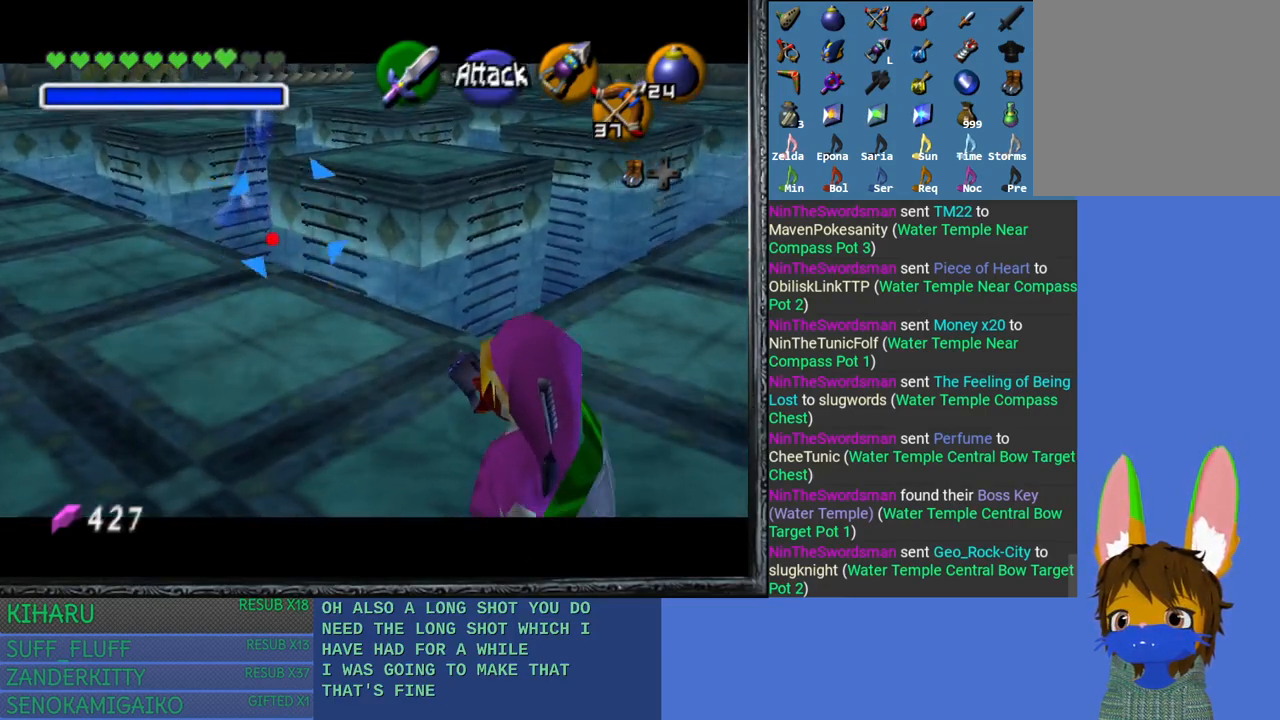
{"buttons": ["L2"], "left_stick": "center", "right_stick": "left", "events": [[300, "left_stick", "down"], [450, "left_stick", "center"]]}
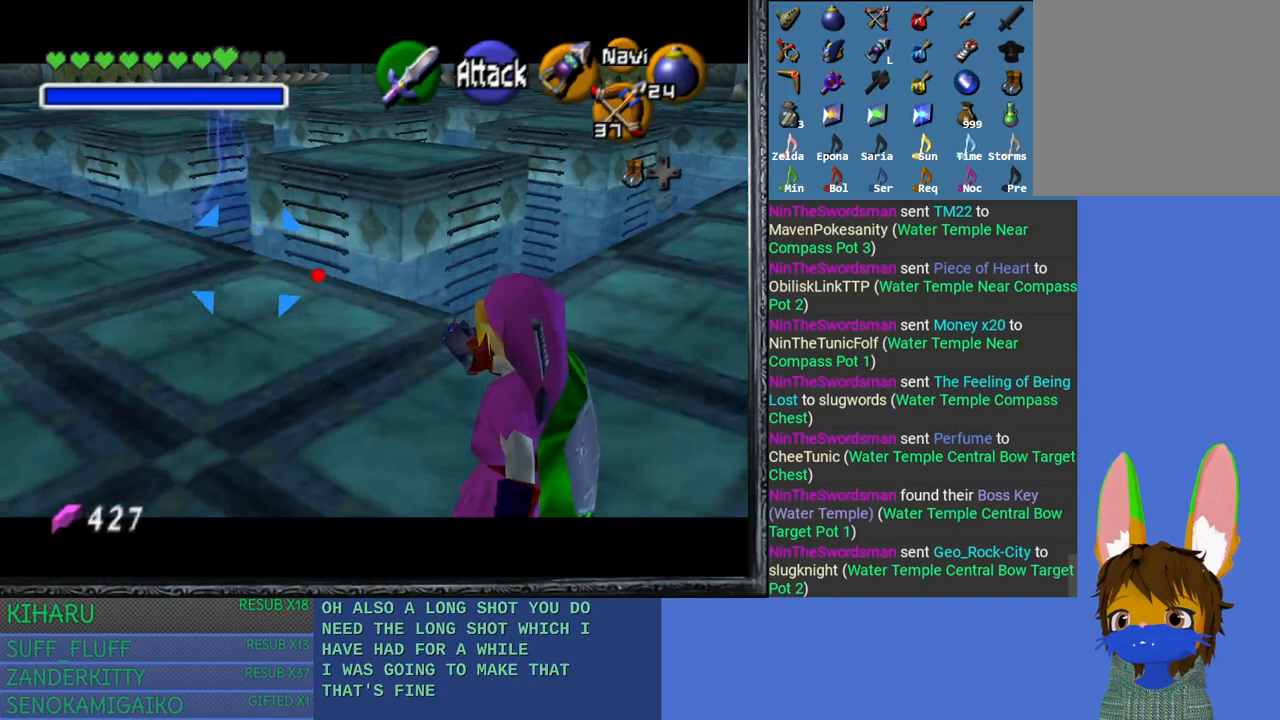
{"buttons": ["L2"], "left_stick": "center", "right_stick": "left", "events": []}
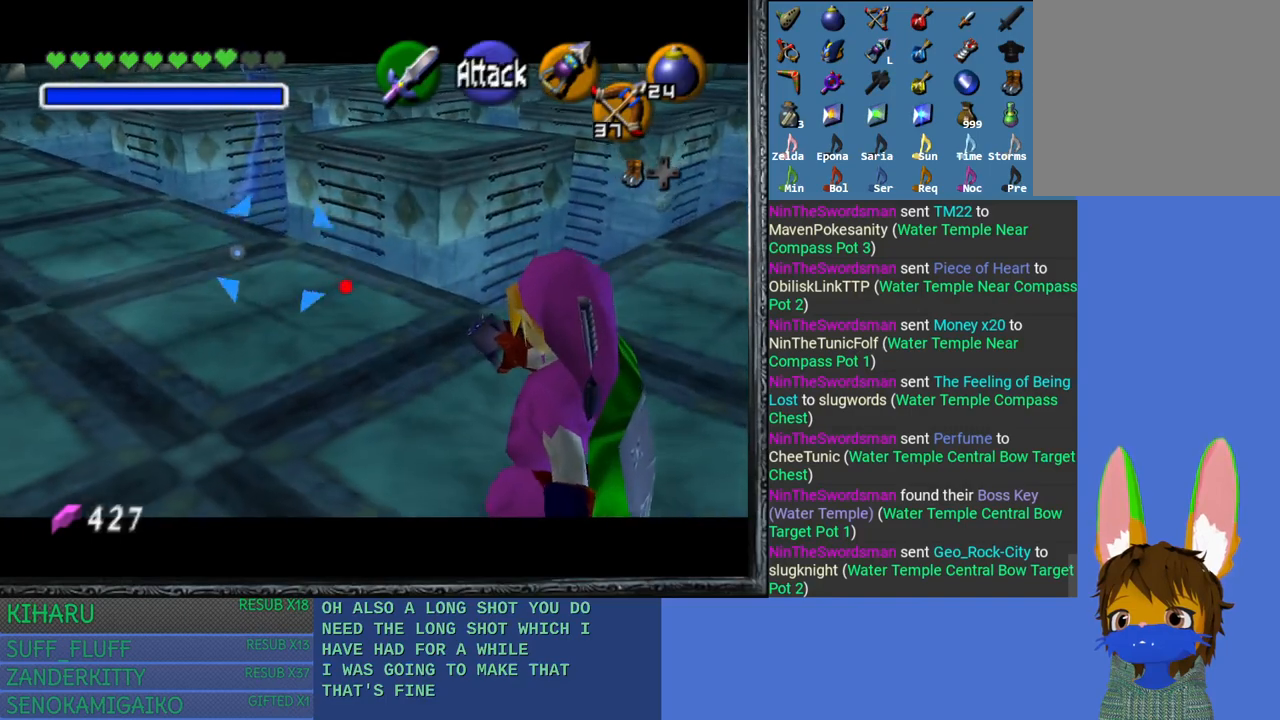
{"buttons": ["L2"], "left_stick": "center", "right_stick": "left", "events": []}
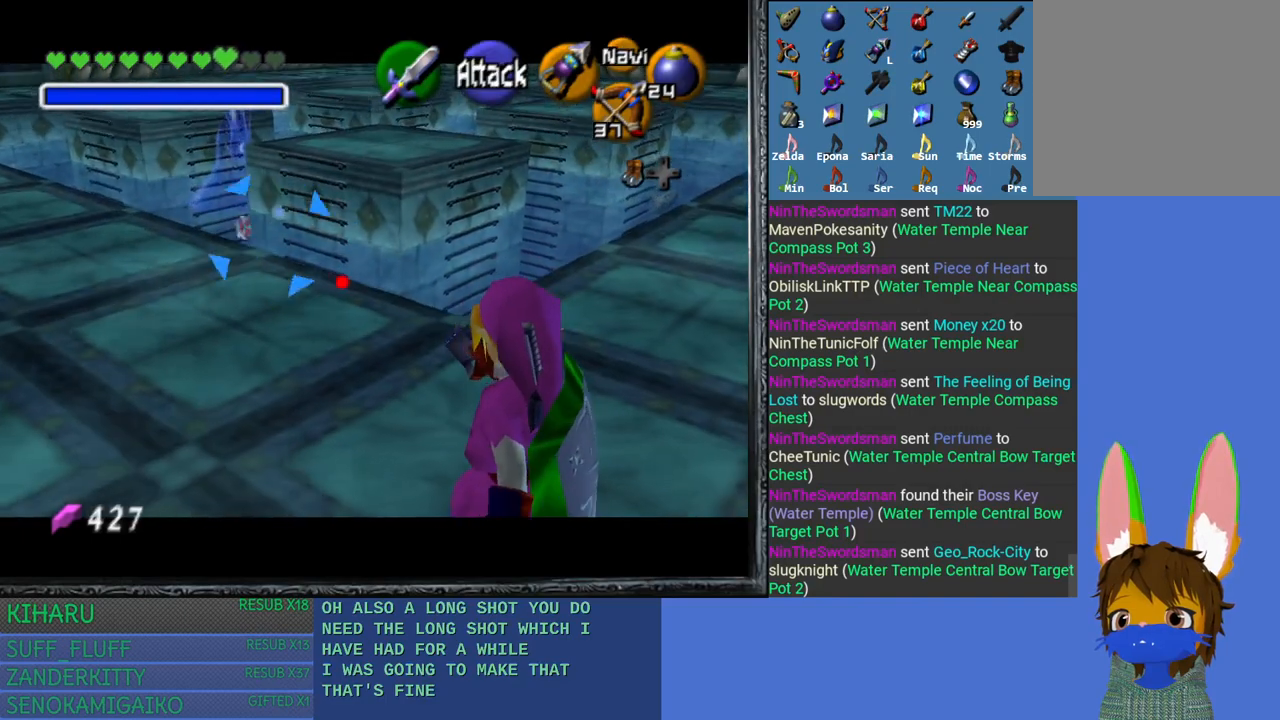
{"buttons": ["L2"], "left_stick": "center", "right_stick": "left", "events": []}
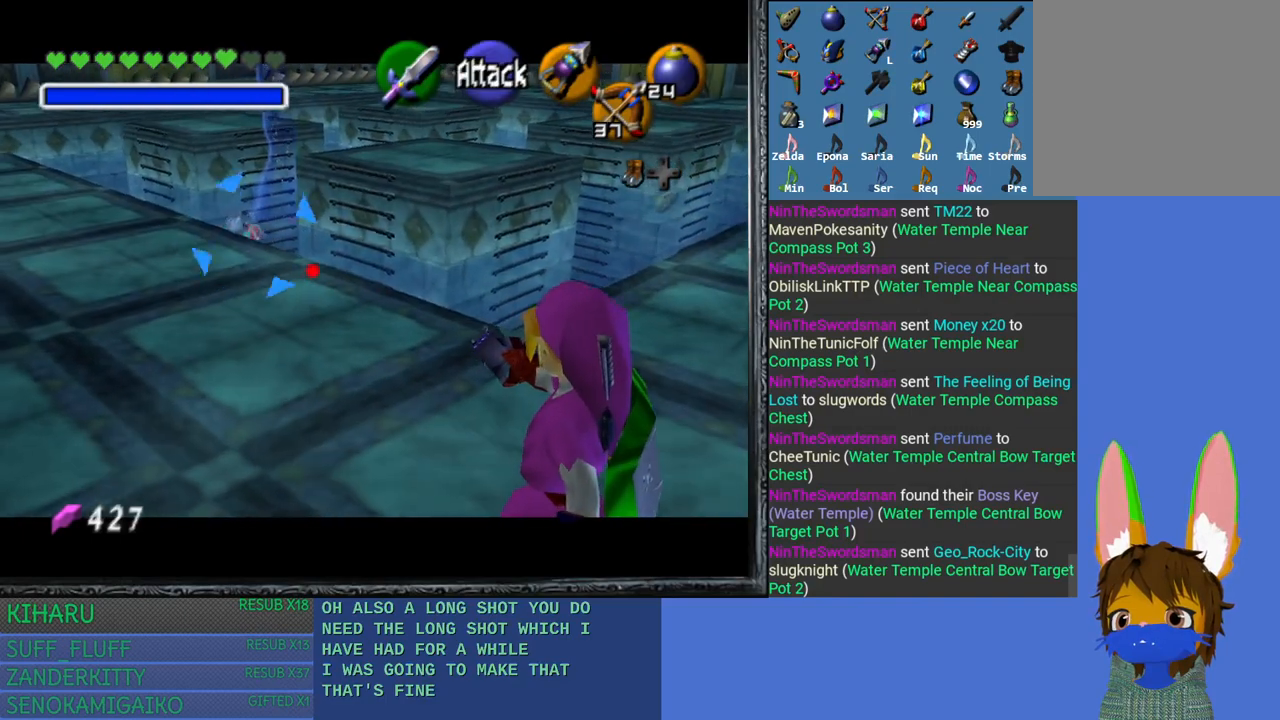
{"buttons": ["L2"], "left_stick": "center", "right_stick": "left", "events": []}
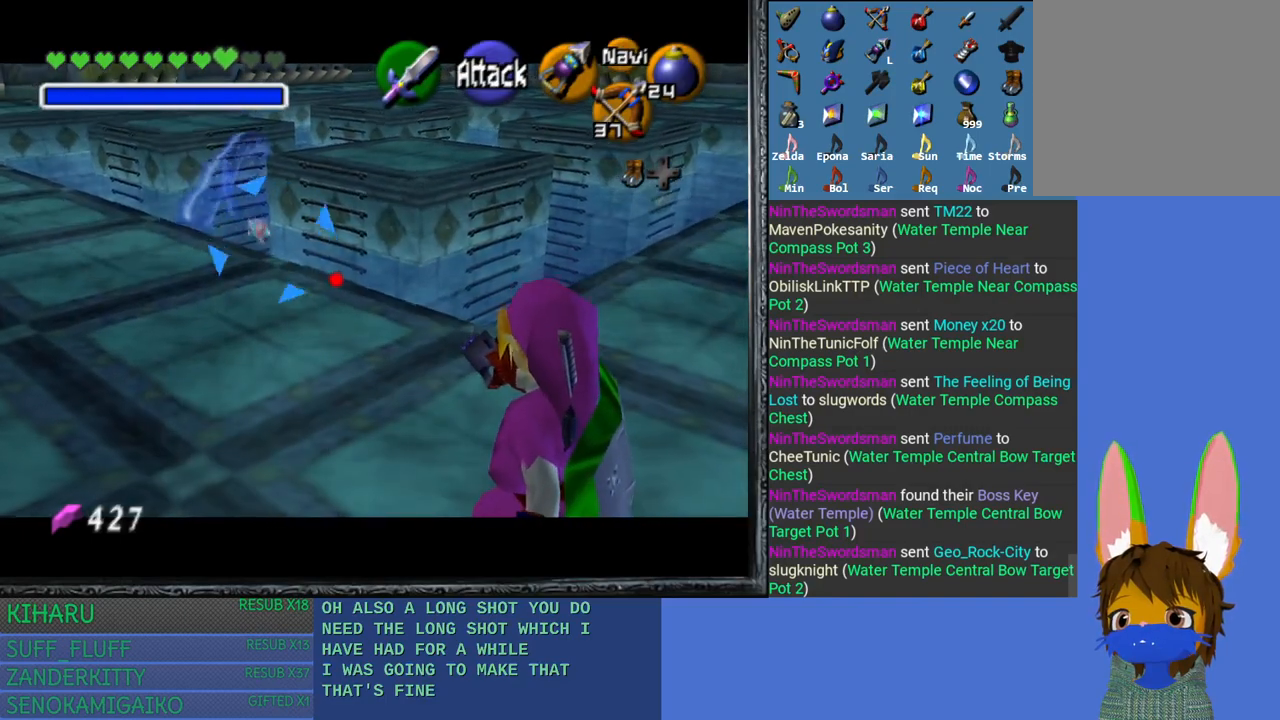
{"buttons": ["L2"], "left_stick": "center", "right_stick": "left", "events": []}
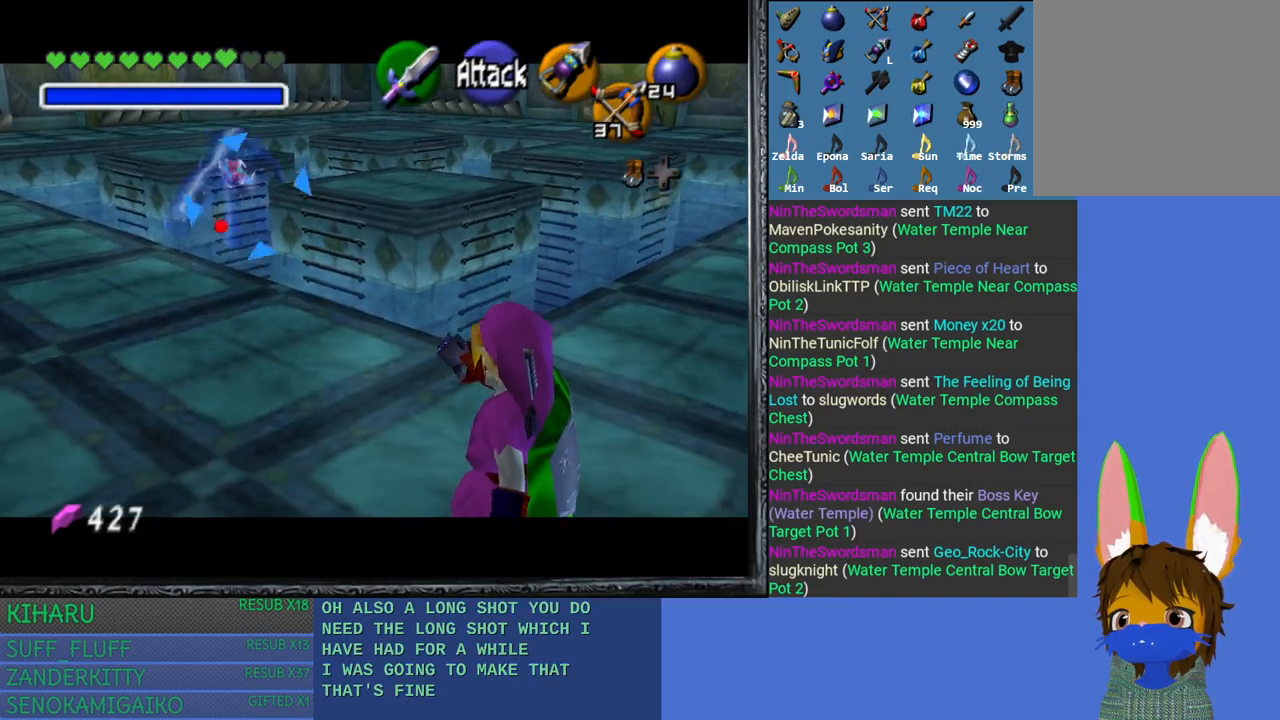
{"buttons": ["L2"], "left_stick": "center", "right_stick": "left", "events": []}
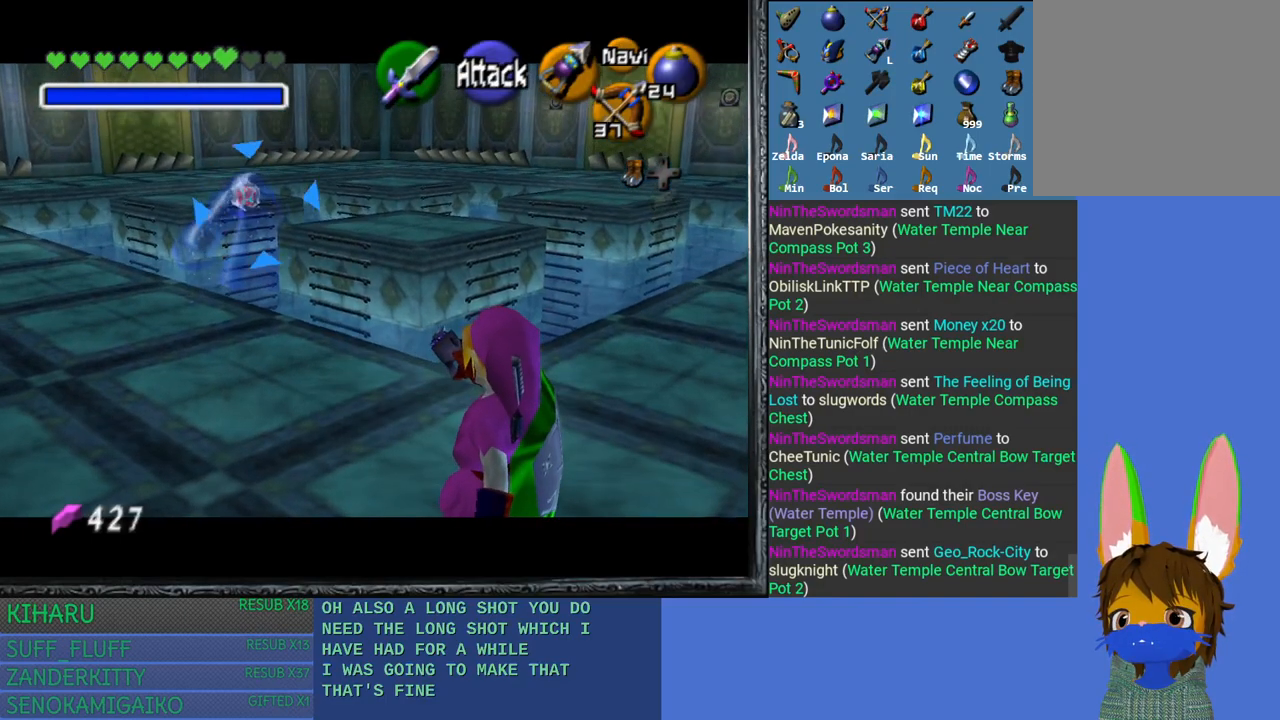
{"buttons": ["L2"], "left_stick": "center", "right_stick": "center", "events": [[150, "right_stick", "center"]]}